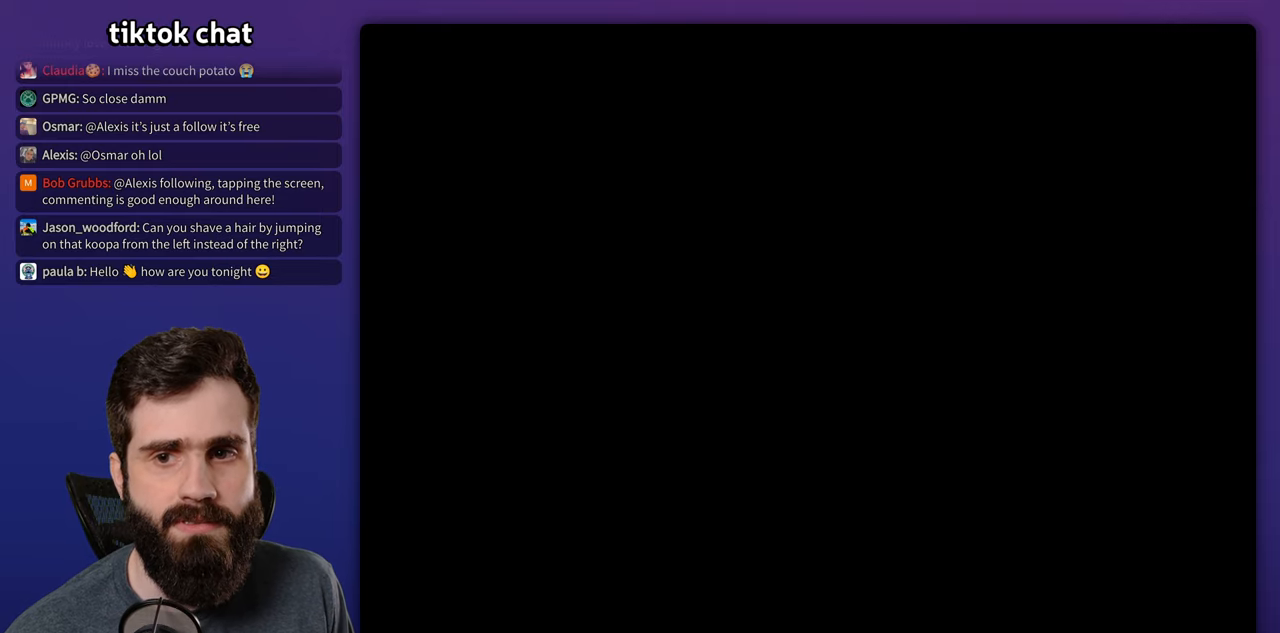
Gameplay with a controller (Nintendo layout); each line is a JSON object with the inputs held at the frame after it. "events" lists button and stick changes between this image and that frame as [ms after this image, input, new state], when the widget could be followed in between. Not read: A DPAD_LEFT L3 R3.
{"buttons": ["Y", "DPAD_RIGHT"], "events": []}
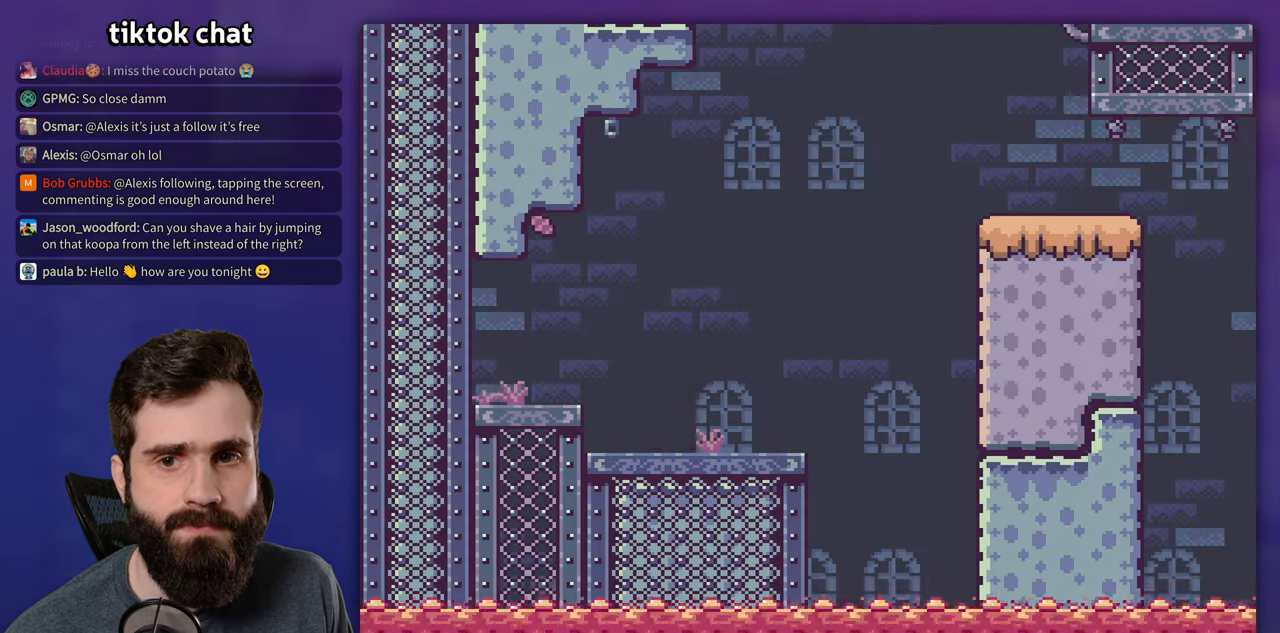
{"buttons": ["B", "Y", "DPAD_RIGHT"], "events": [[383, "B", "down"]]}
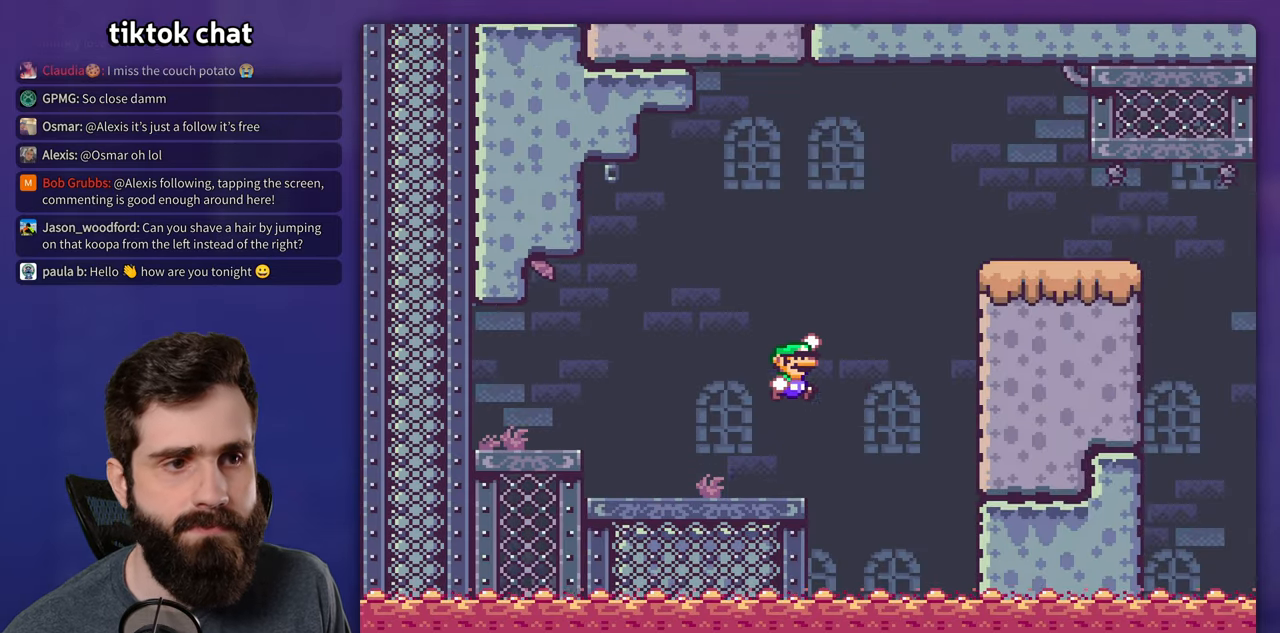
{"buttons": ["Y", "DPAD_RIGHT"], "events": [[450, "B", "up"]]}
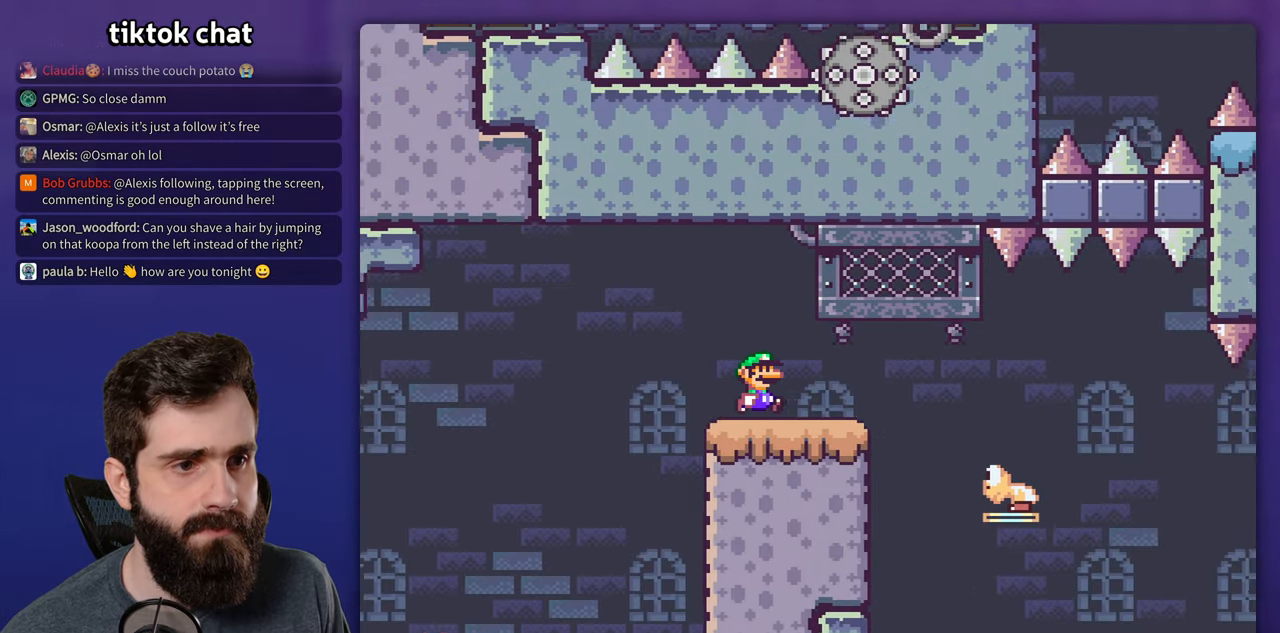
{"buttons": ["Y", "DPAD_RIGHT"], "events": [[200, "B", "down"], [433, "B", "up"]]}
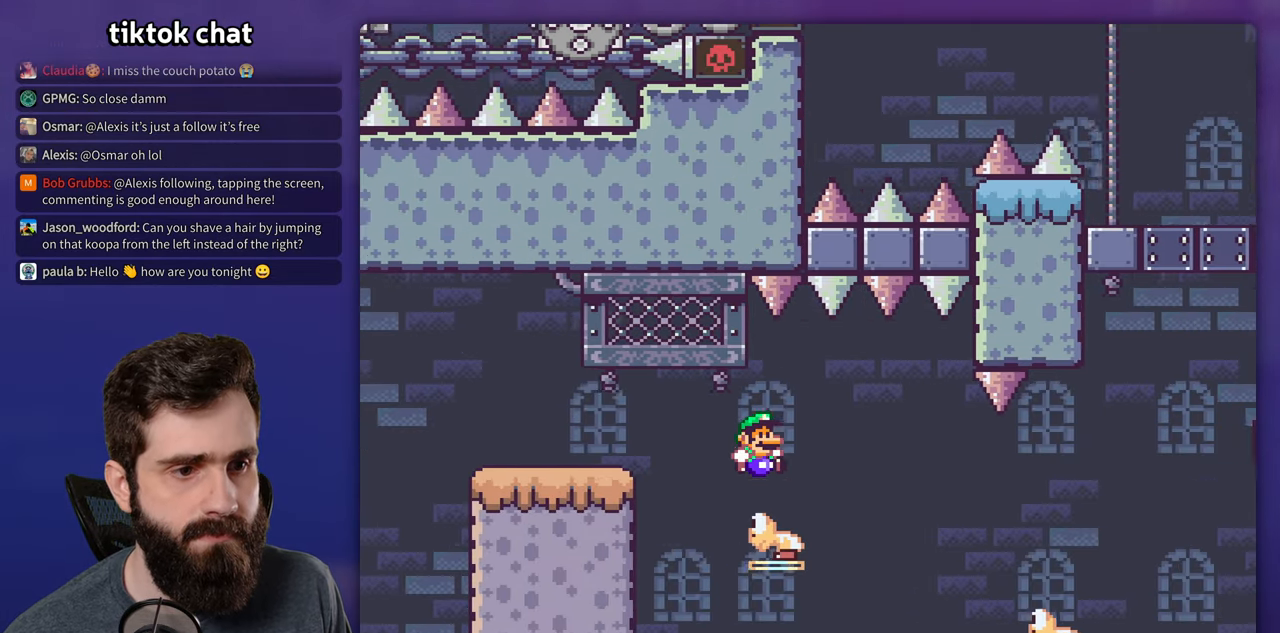
{"buttons": ["Y", "DPAD_RIGHT"], "events": [[150, "B", "down"], [400, "B", "up"]]}
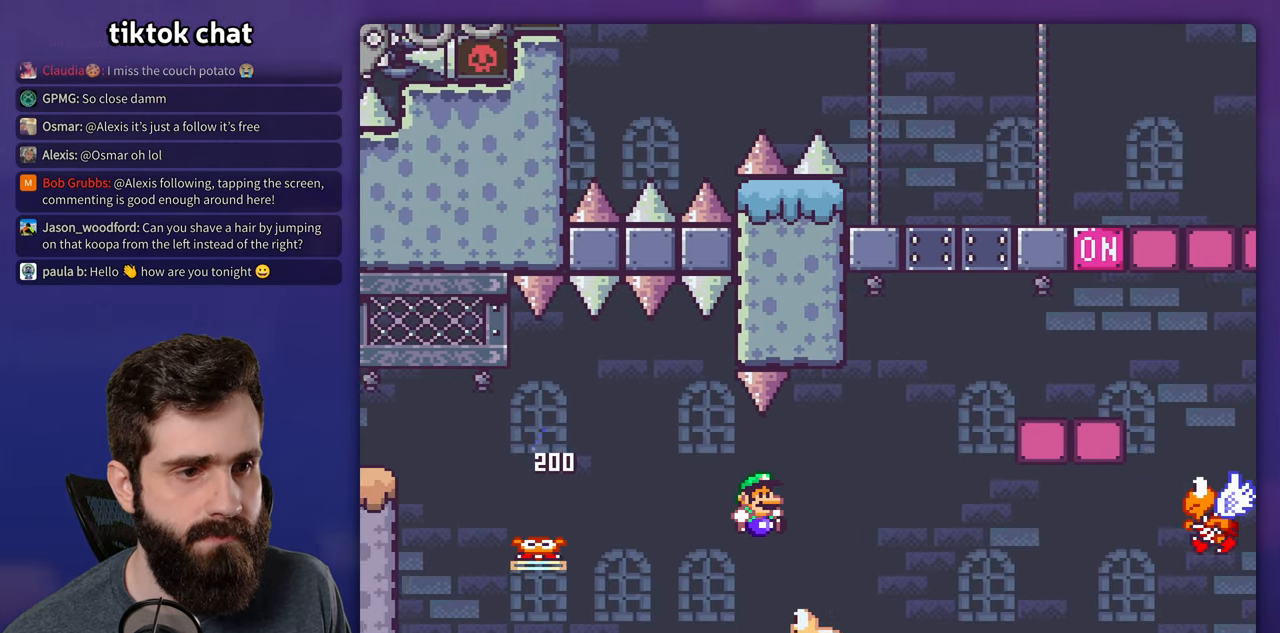
{"buttons": ["Y", "DPAD_RIGHT"], "events": [[16, "B", "down"], [383, "B", "up"]]}
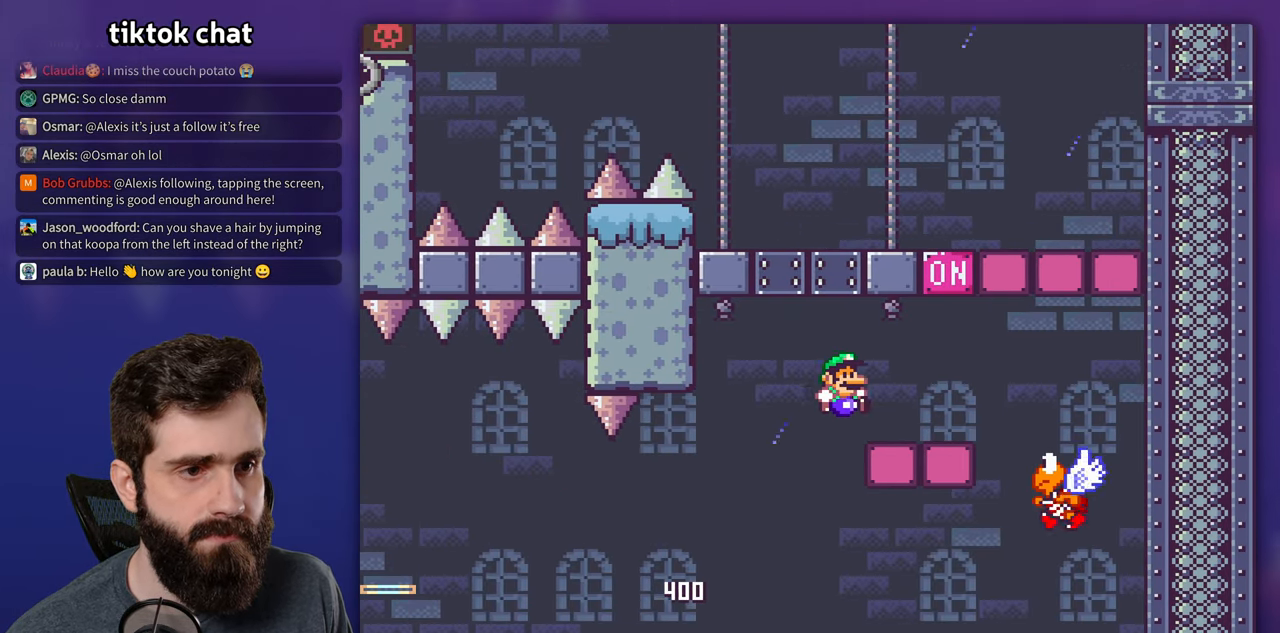
{"buttons": ["B", "Y"], "events": [[133, "B", "down"], [150, "DPAD_RIGHT", "up"], [233, "DPAD_RIGHT", "down"], [466, "DPAD_RIGHT", "up"]]}
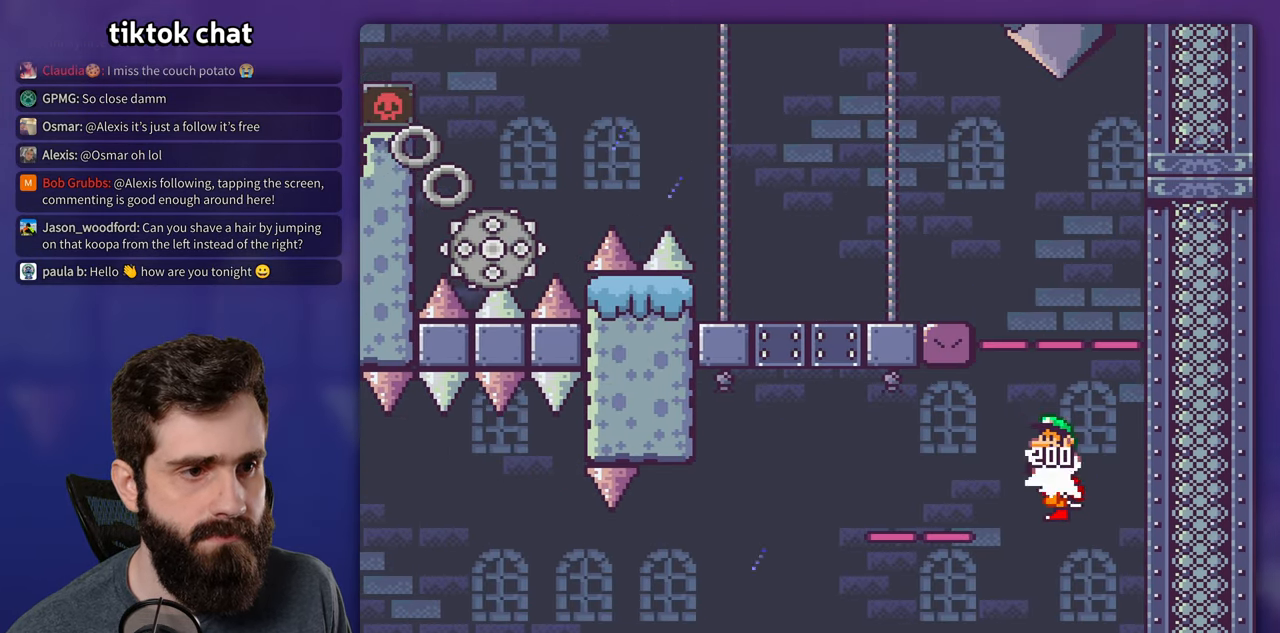
{"buttons": ["X"], "events": [[300, "B", "up"], [333, "Y", "up"], [350, "X", "down"]]}
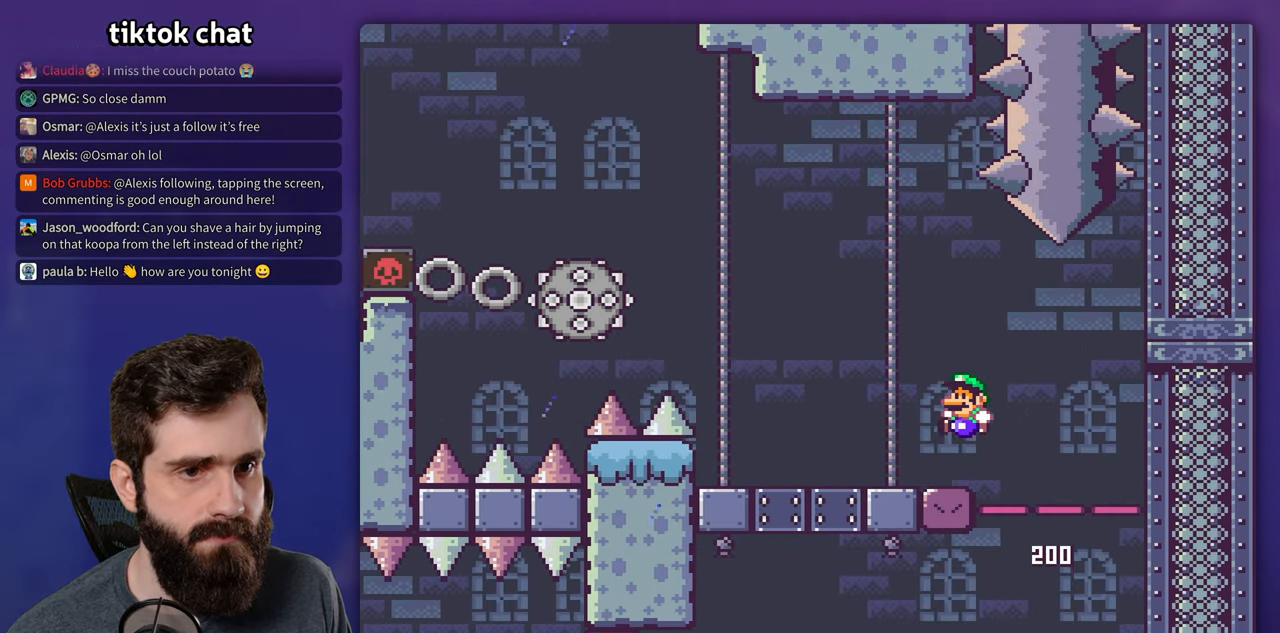
{"buttons": ["X"], "events": []}
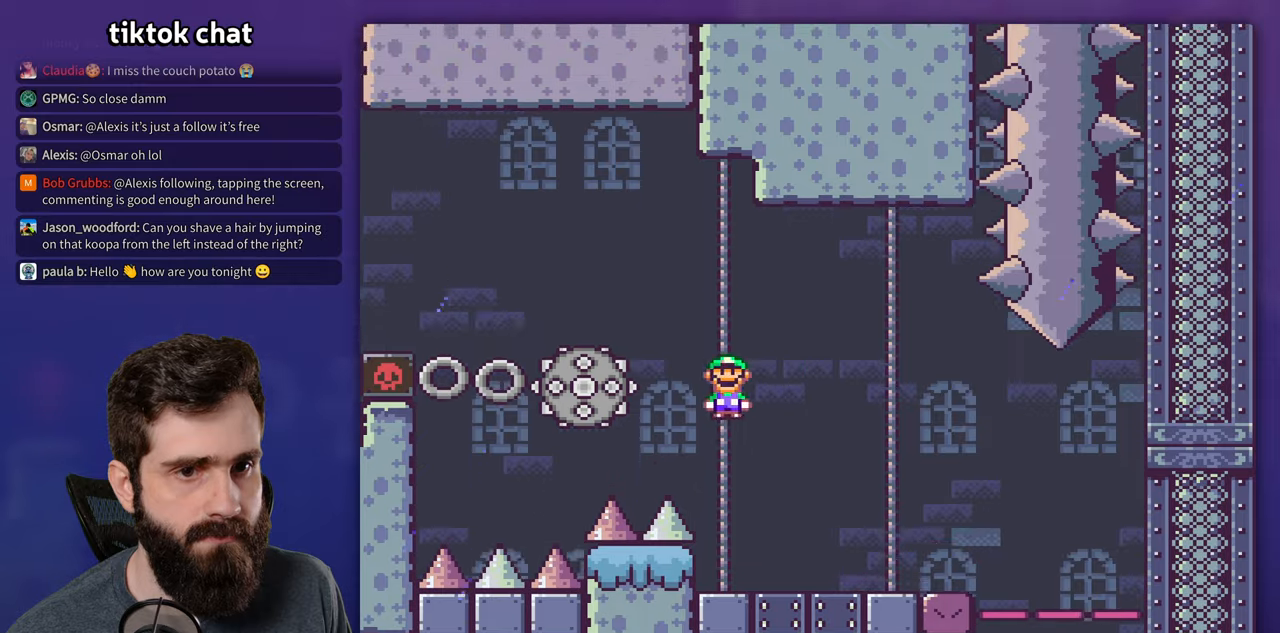
{"buttons": ["X"], "events": []}
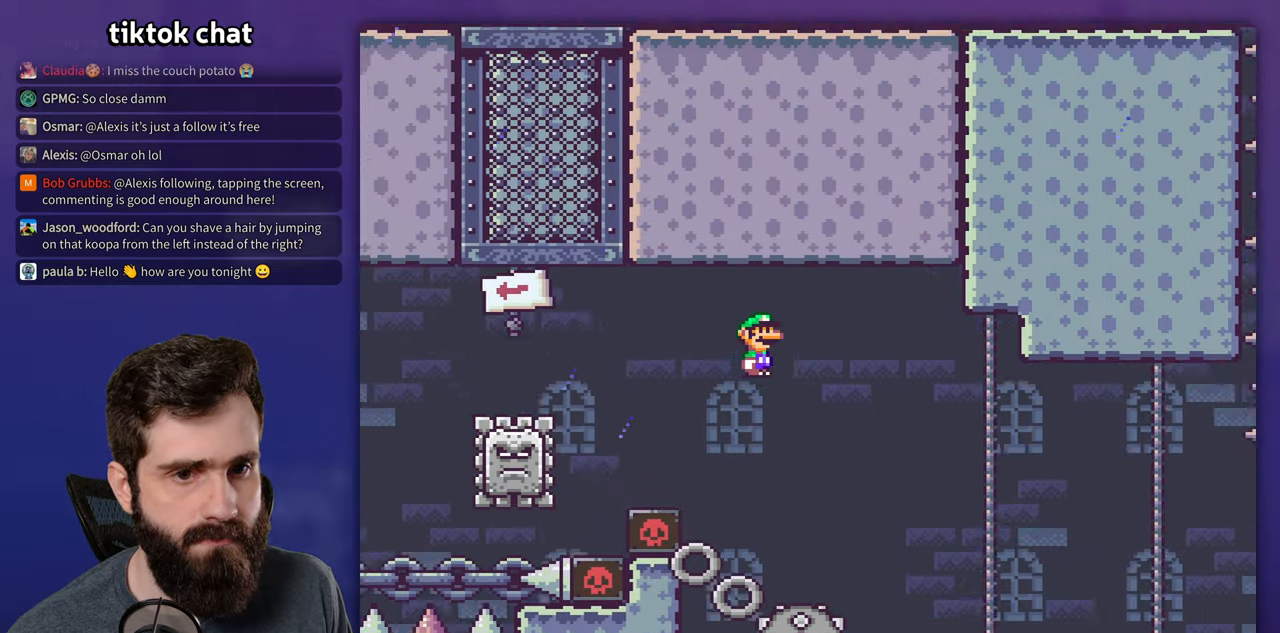
{"buttons": ["X"], "events": []}
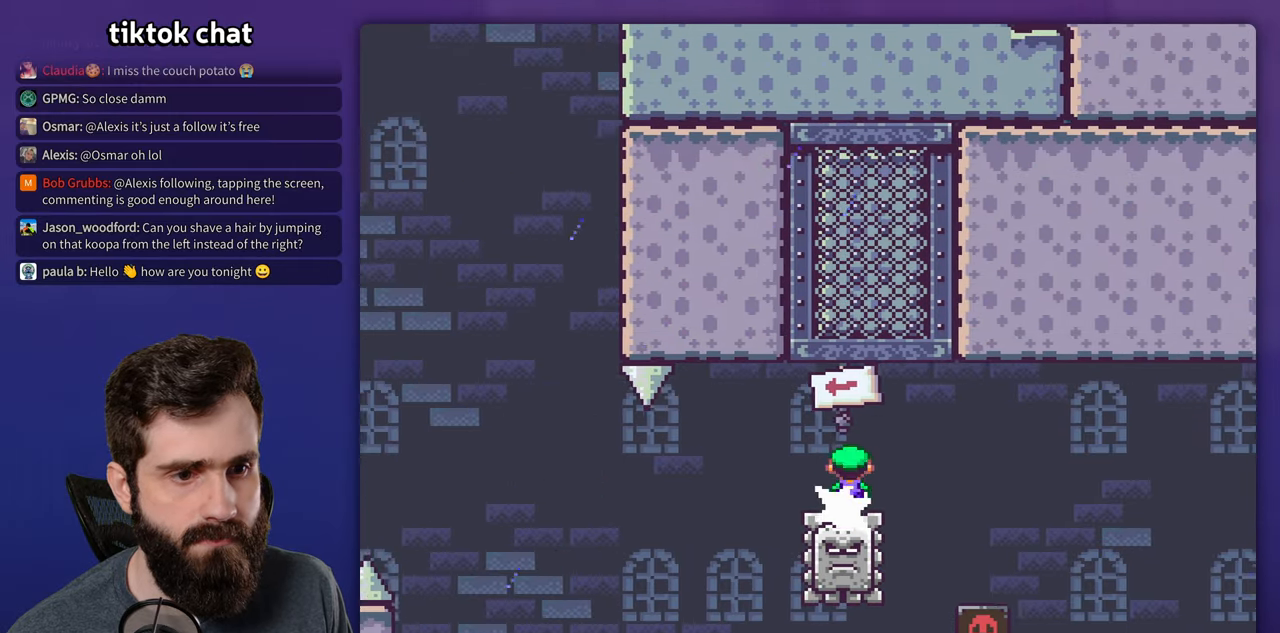
{"buttons": ["X"], "events": []}
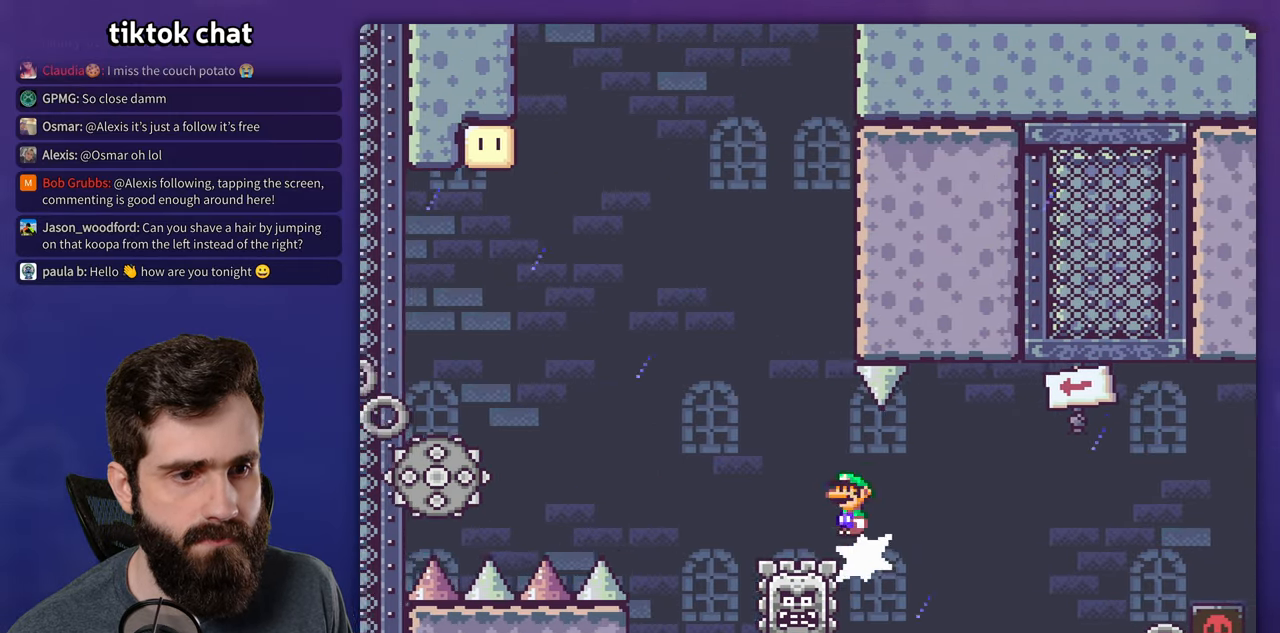
{"buttons": ["X"], "events": []}
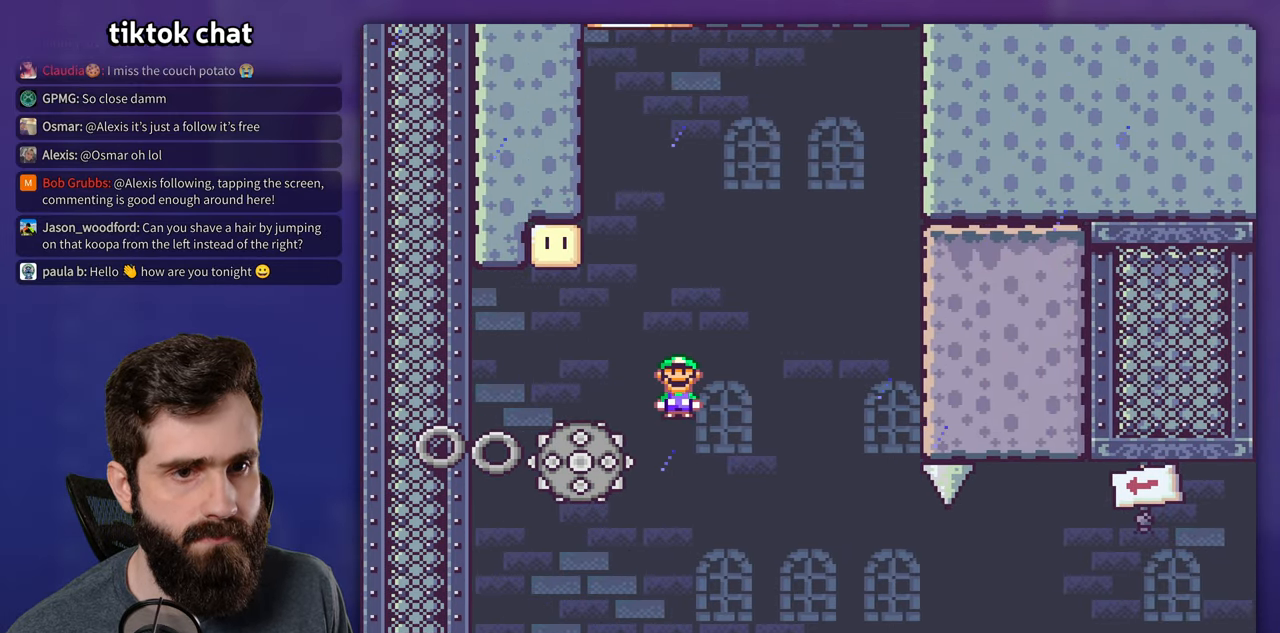
{"buttons": ["X", "DPAD_RIGHT"], "events": [[233, "DPAD_RIGHT", "down"]]}
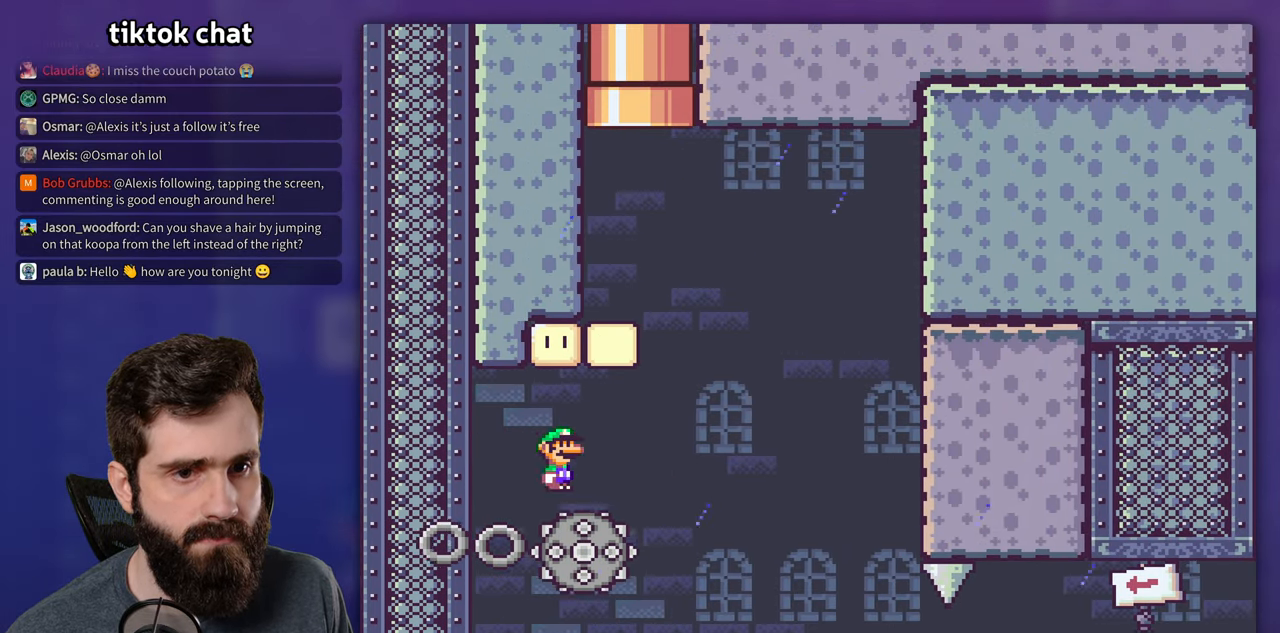
{"buttons": ["X"], "events": [[267, "DPAD_RIGHT", "up"]]}
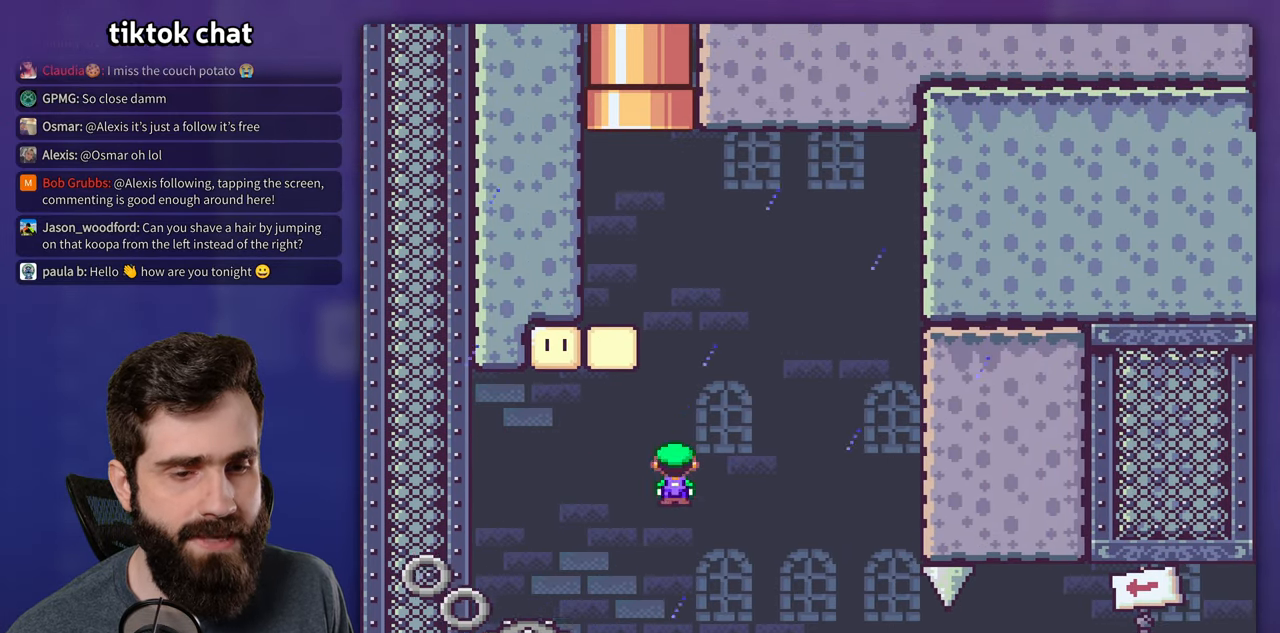
{"buttons": [], "events": [[100, "DPAD_RIGHT", "down"], [283, "X", "up"], [317, "DPAD_RIGHT", "up"]]}
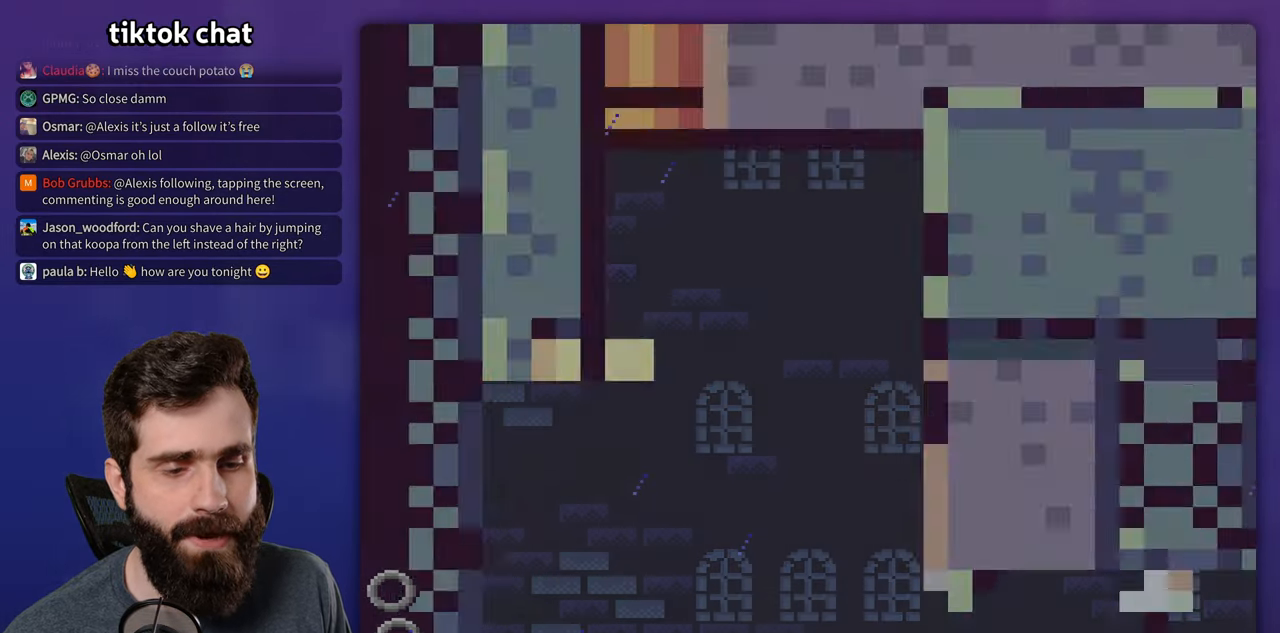
{"buttons": [], "events": []}
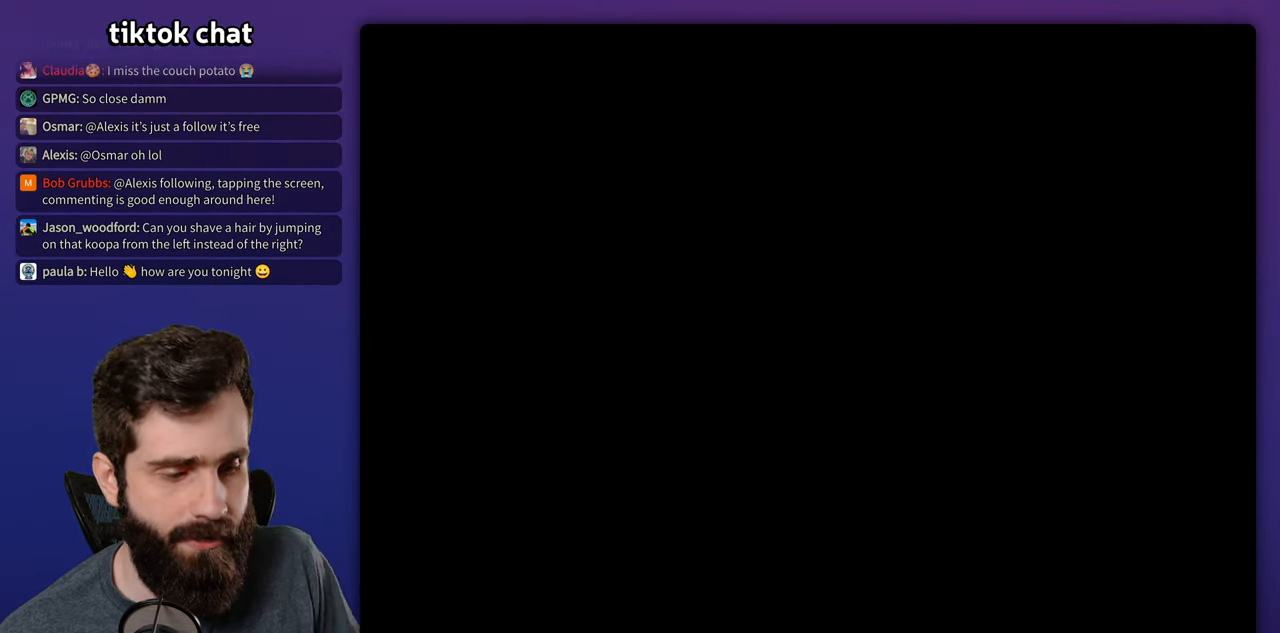
{"buttons": [], "events": []}
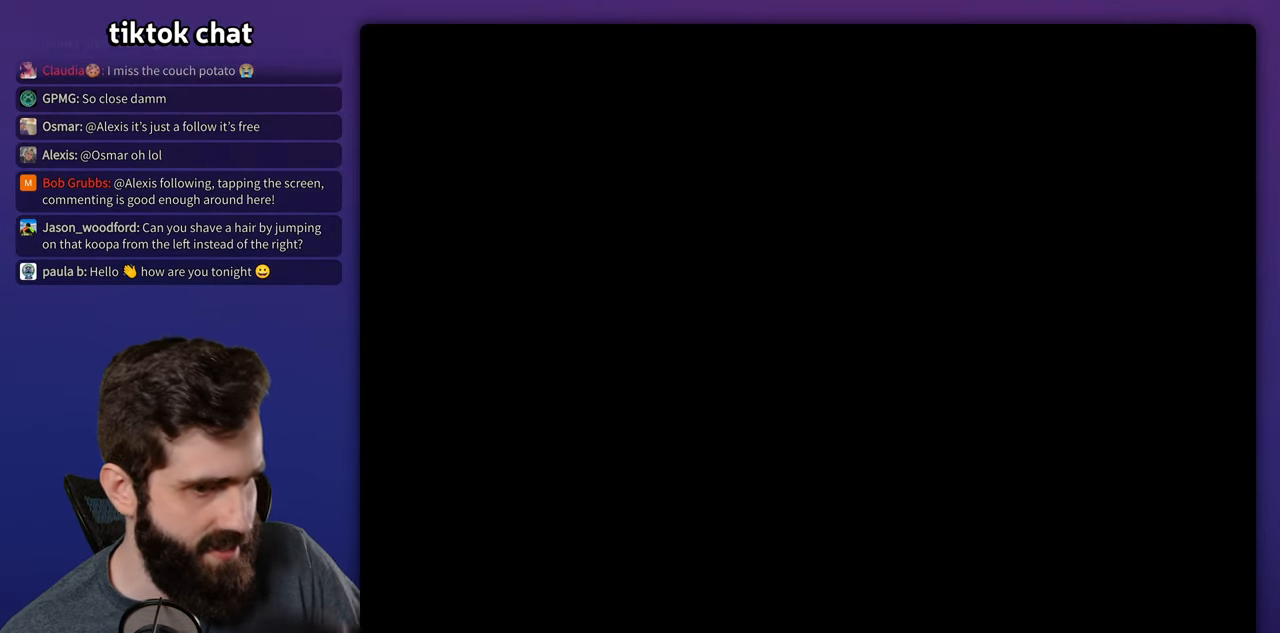
{"buttons": ["DPAD_RIGHT"], "events": [[167, "DPAD_RIGHT", "down"]]}
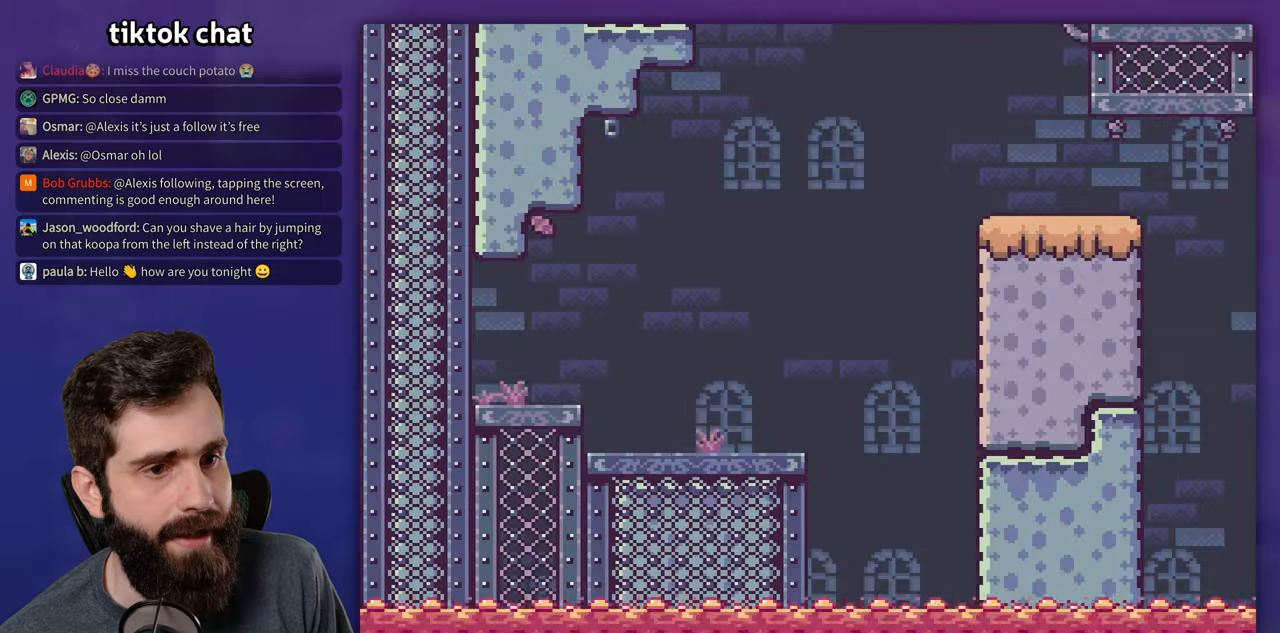
{"buttons": ["B", "Y", "DPAD_RIGHT"], "events": [[34, "Y", "down"], [400, "B", "down"]]}
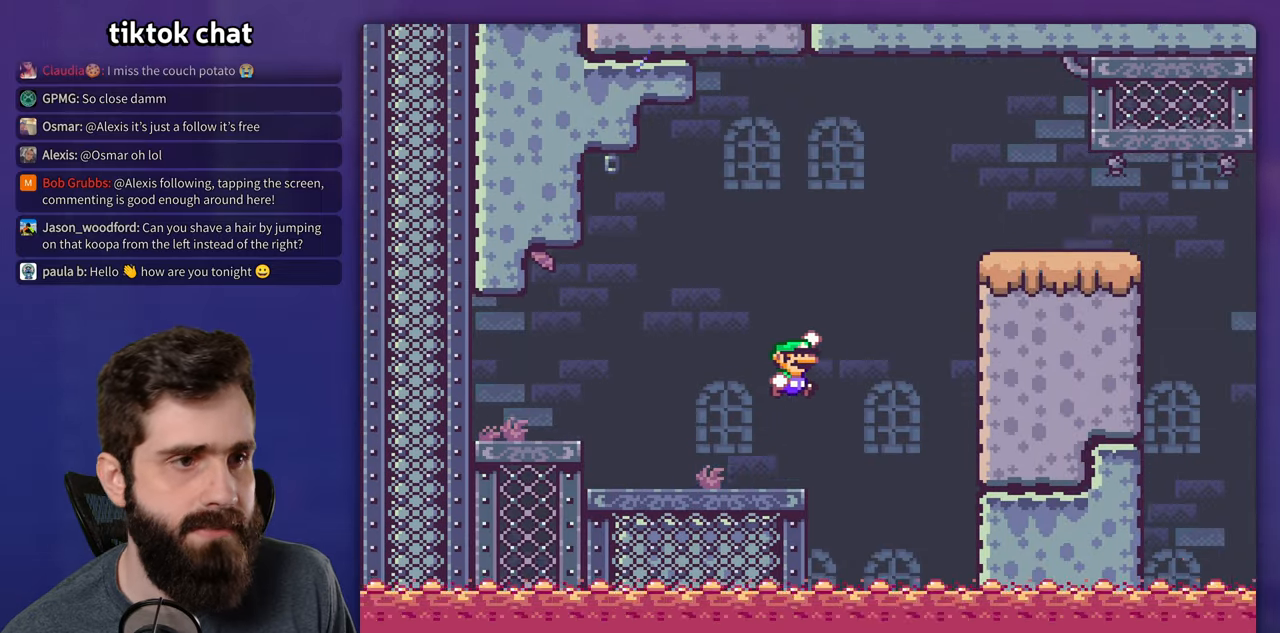
{"buttons": ["Y", "DPAD_RIGHT"], "events": [[284, "B", "up"]]}
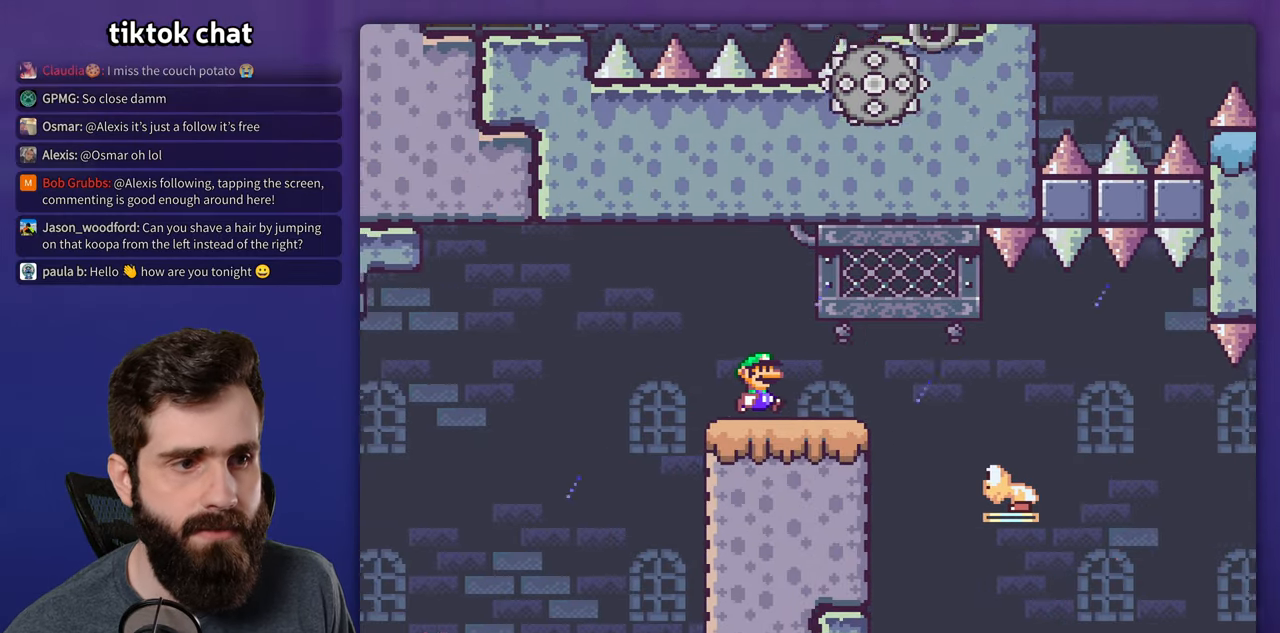
{"buttons": ["Y", "DPAD_RIGHT"], "events": [[150, "B", "down"], [434, "B", "up"]]}
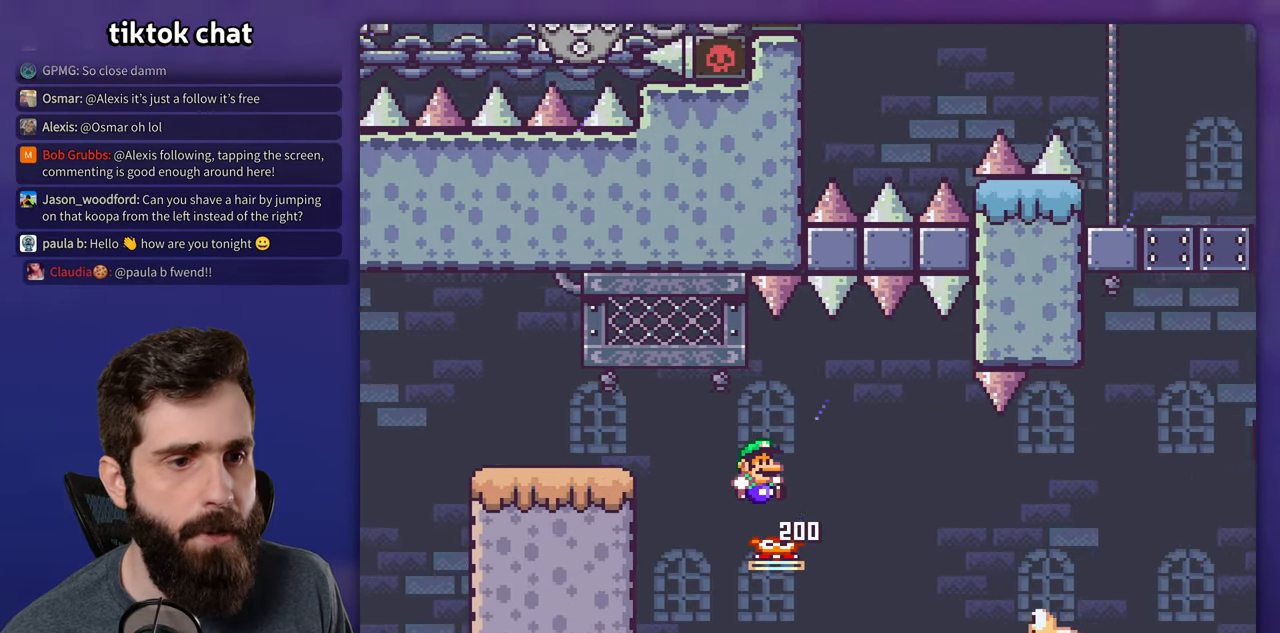
{"buttons": ["B", "Y", "DPAD_RIGHT"], "events": [[100, "B", "down"]]}
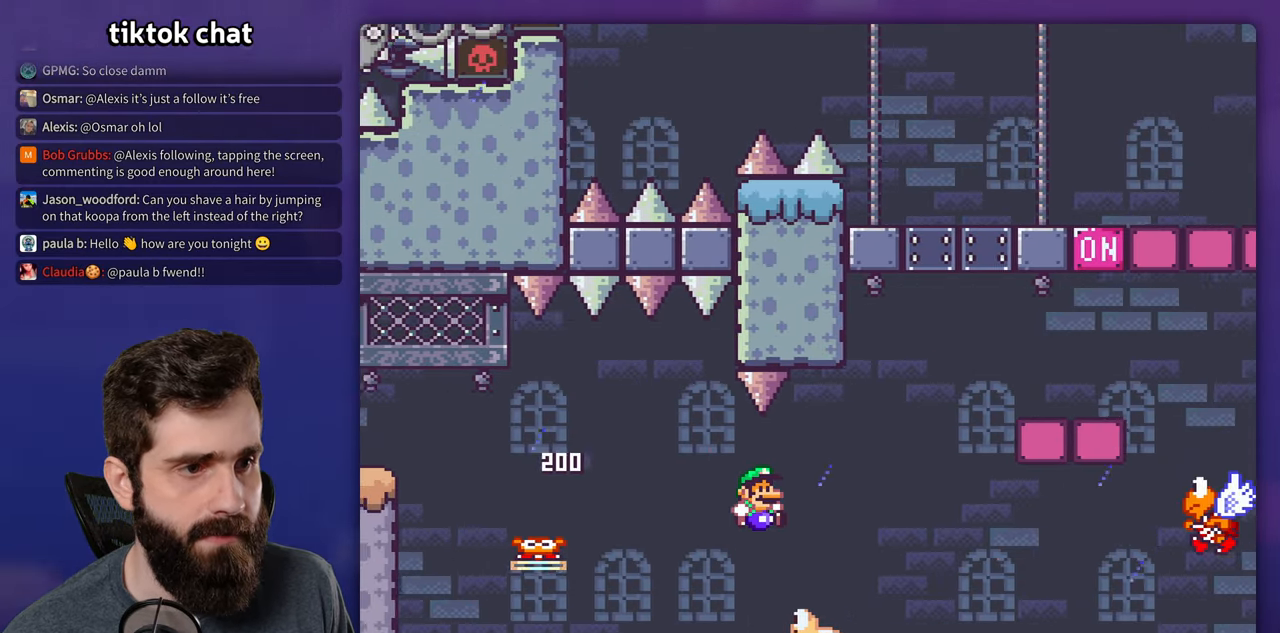
{"buttons": ["Y", "DPAD_RIGHT"], "events": [[384, "B", "up"]]}
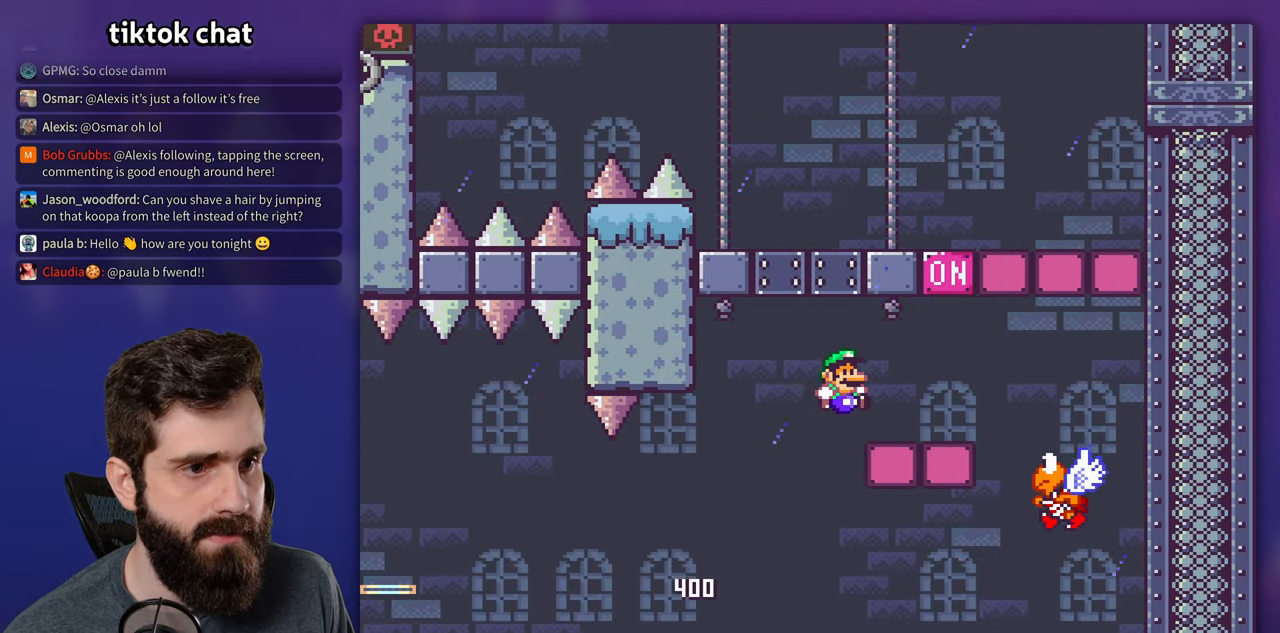
{"buttons": ["B", "Y"], "events": [[134, "DPAD_RIGHT", "up"], [150, "B", "down"], [234, "DPAD_RIGHT", "down"], [467, "DPAD_RIGHT", "up"]]}
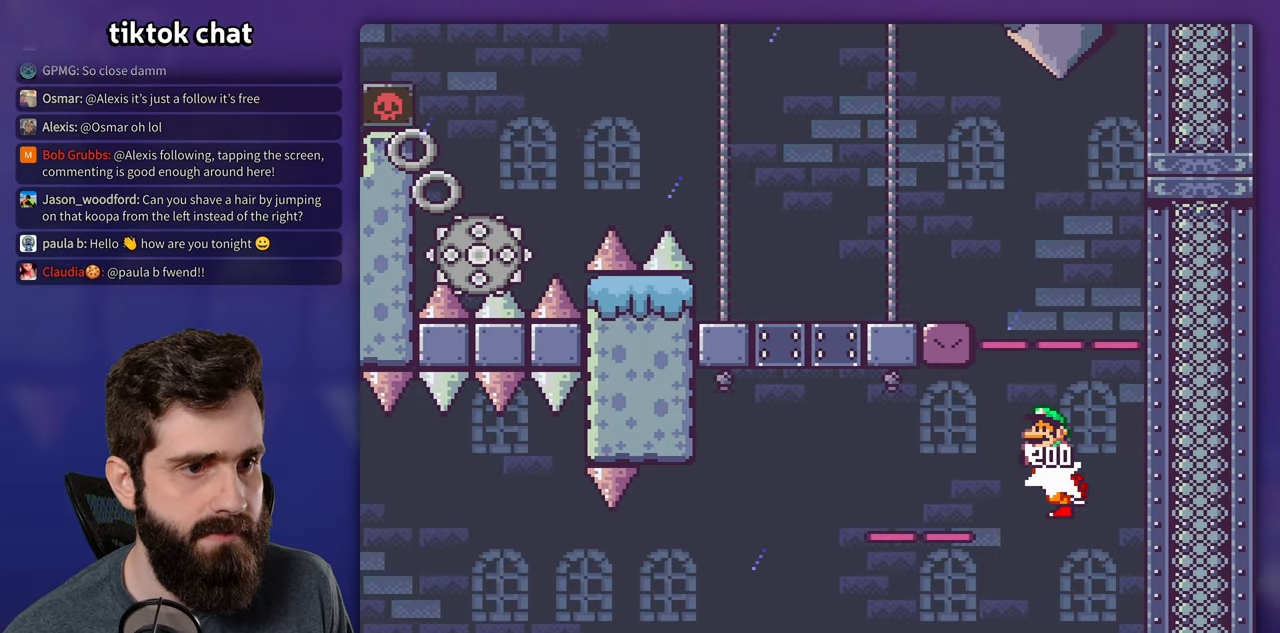
{"buttons": ["X"], "events": [[400, "B", "up"], [417, "Y", "up"], [450, "X", "down"]]}
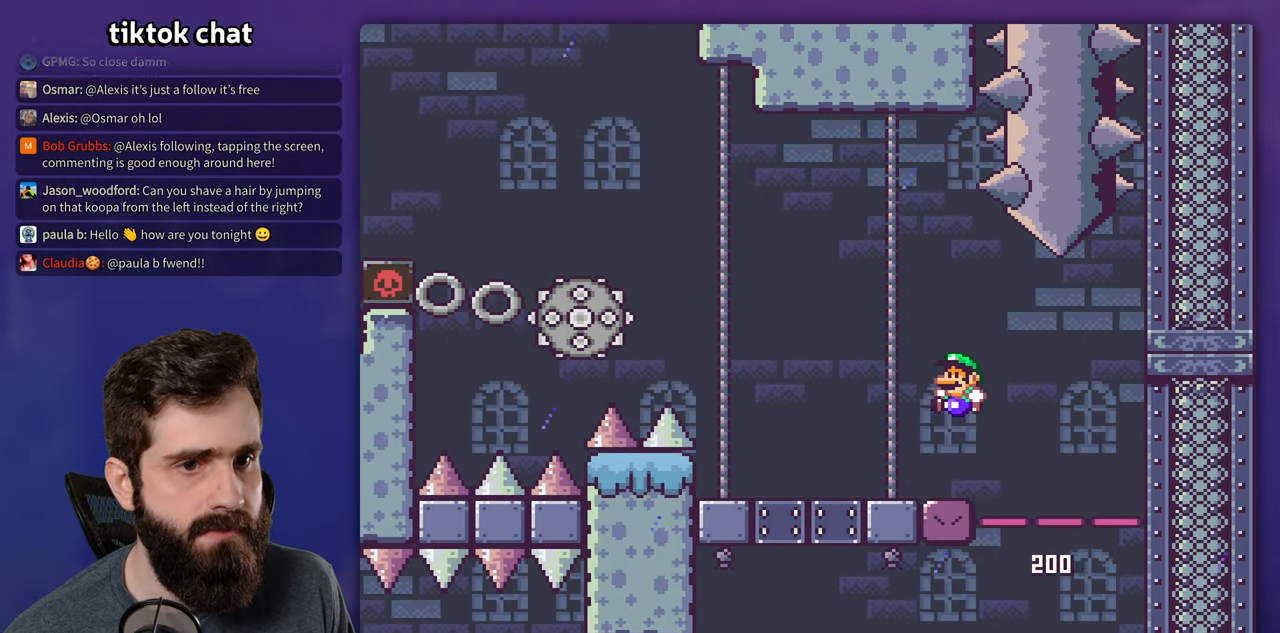
{"buttons": ["X"], "events": []}
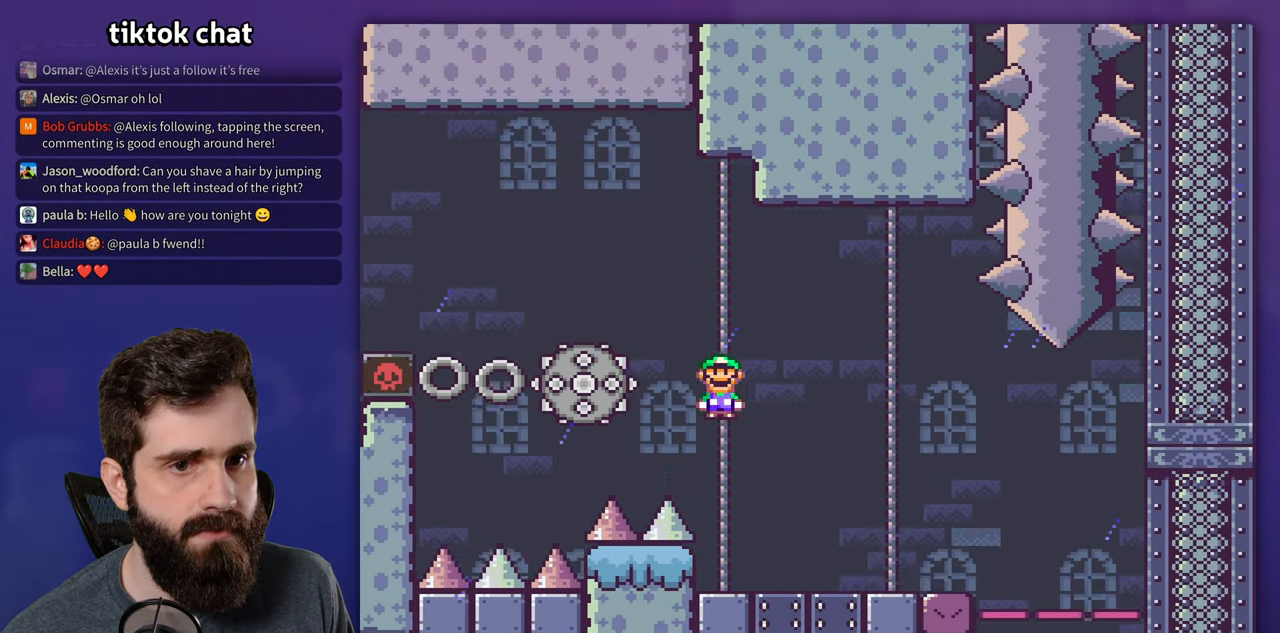
{"buttons": ["X"], "events": []}